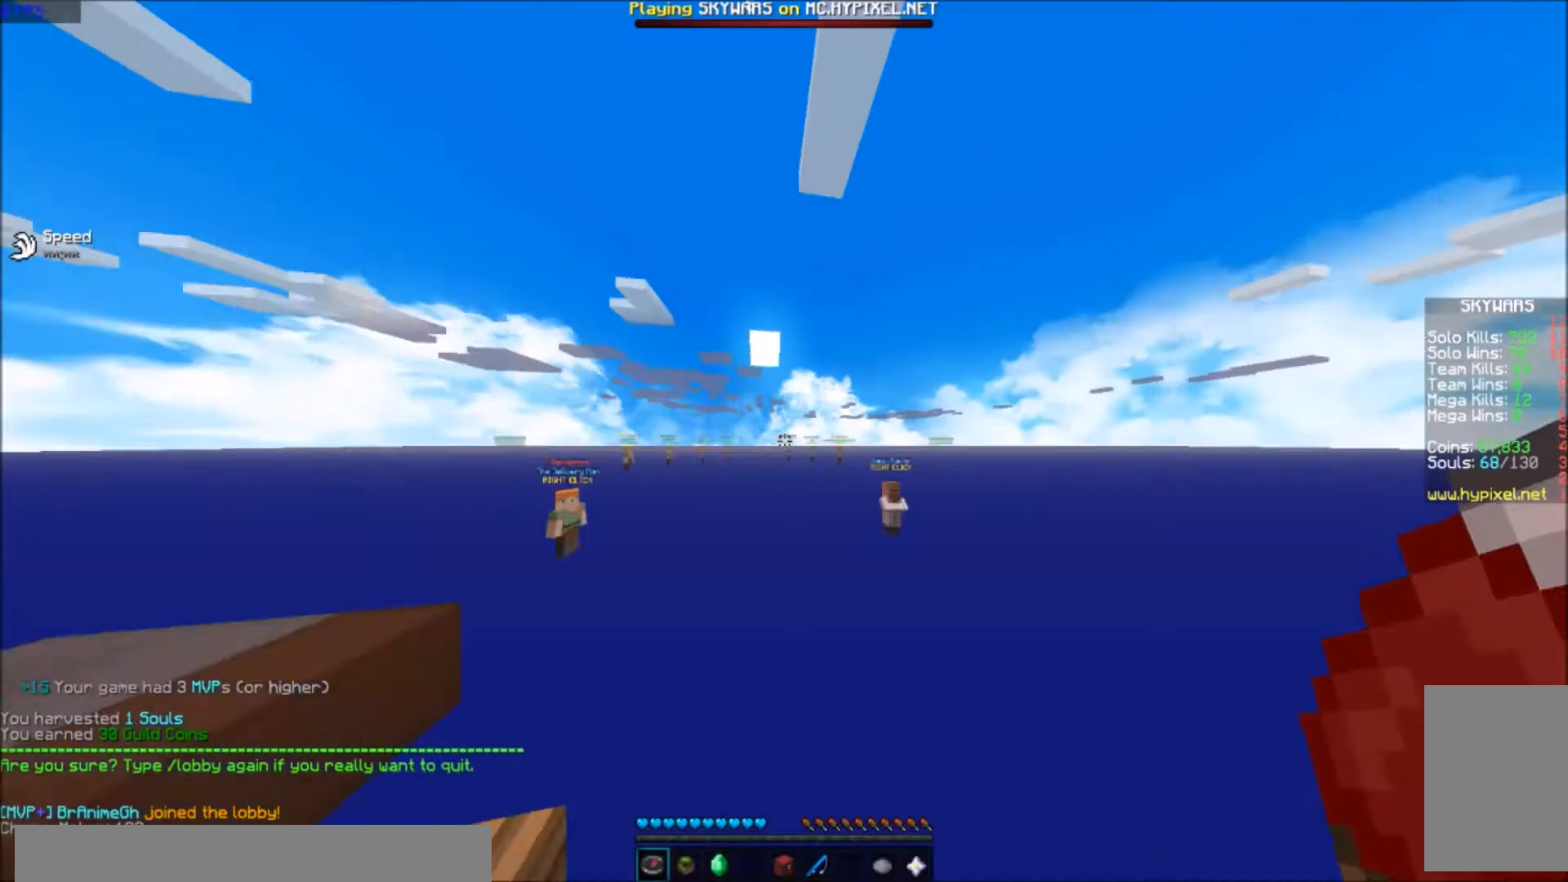
Gameplay with keyboard; each line is a JSON object with the keys held at the frame after it. "events" lists presses ("down") and releases ("up") of "a", "d", "s" and "w" between this image and that frame as [ms after this image, input, new state], when the widget could be followed in between. No other keys are recorded. Mouse input is not recorded.
{"keys": [], "events": []}
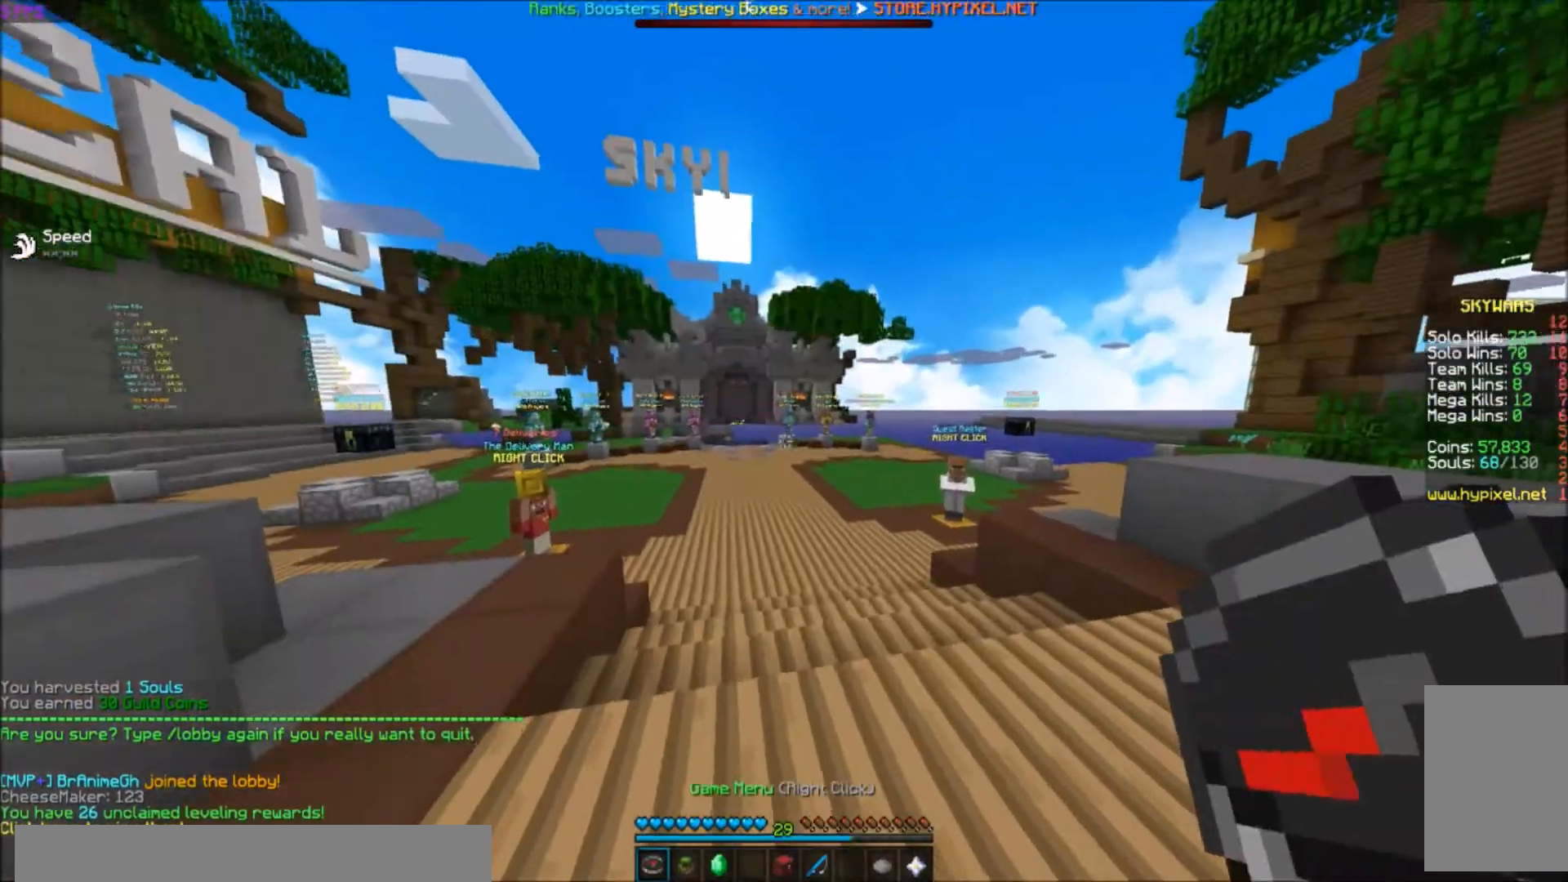
{"keys": ["w"], "events": [[33, "w", "down"]]}
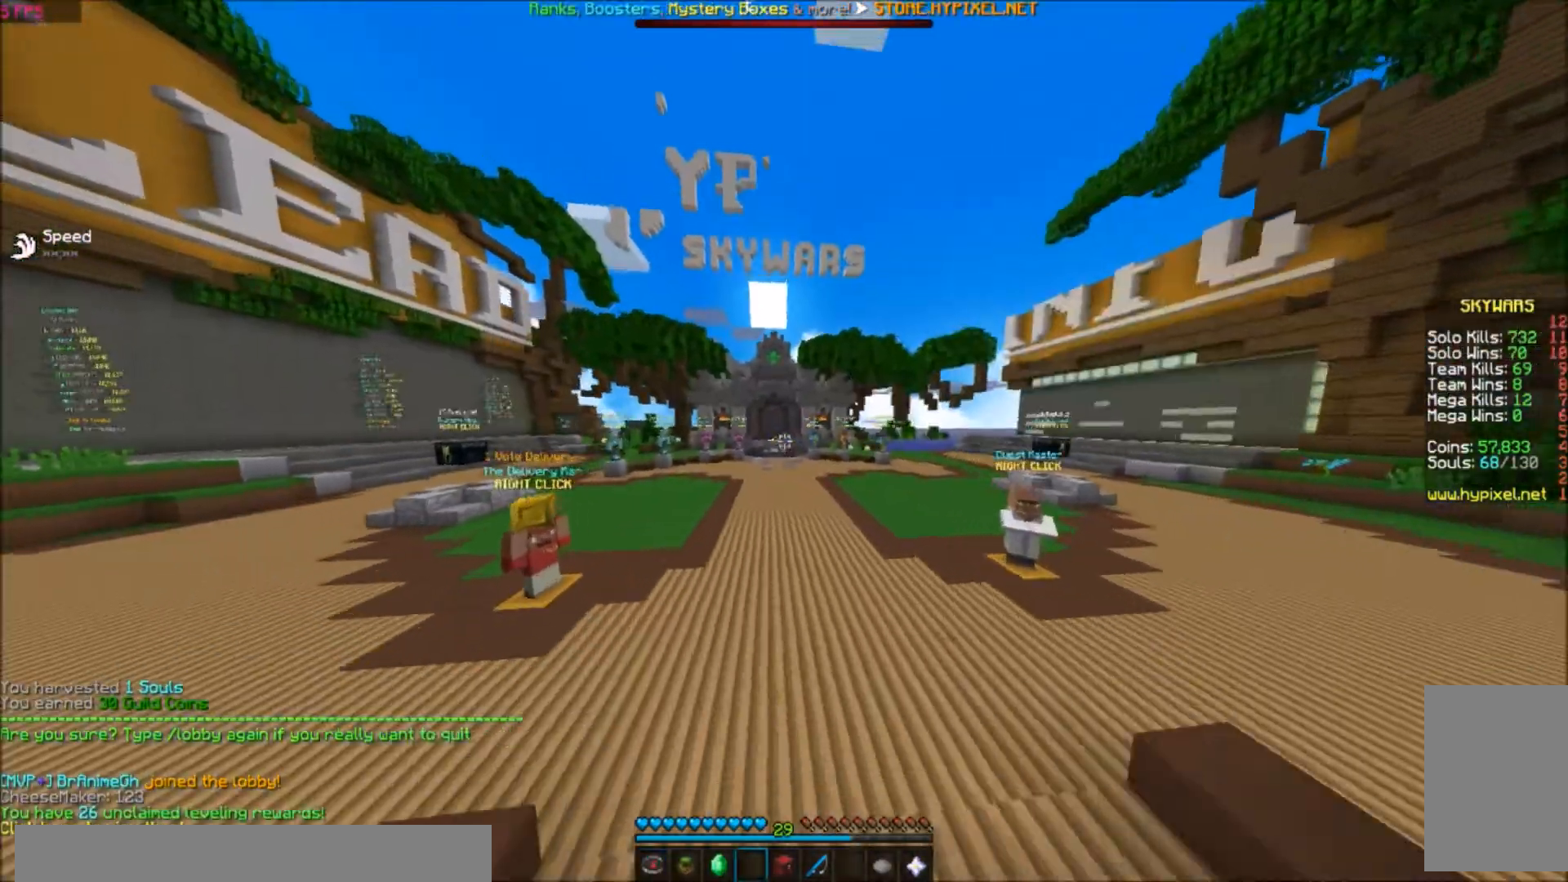
{"keys": ["w"], "events": []}
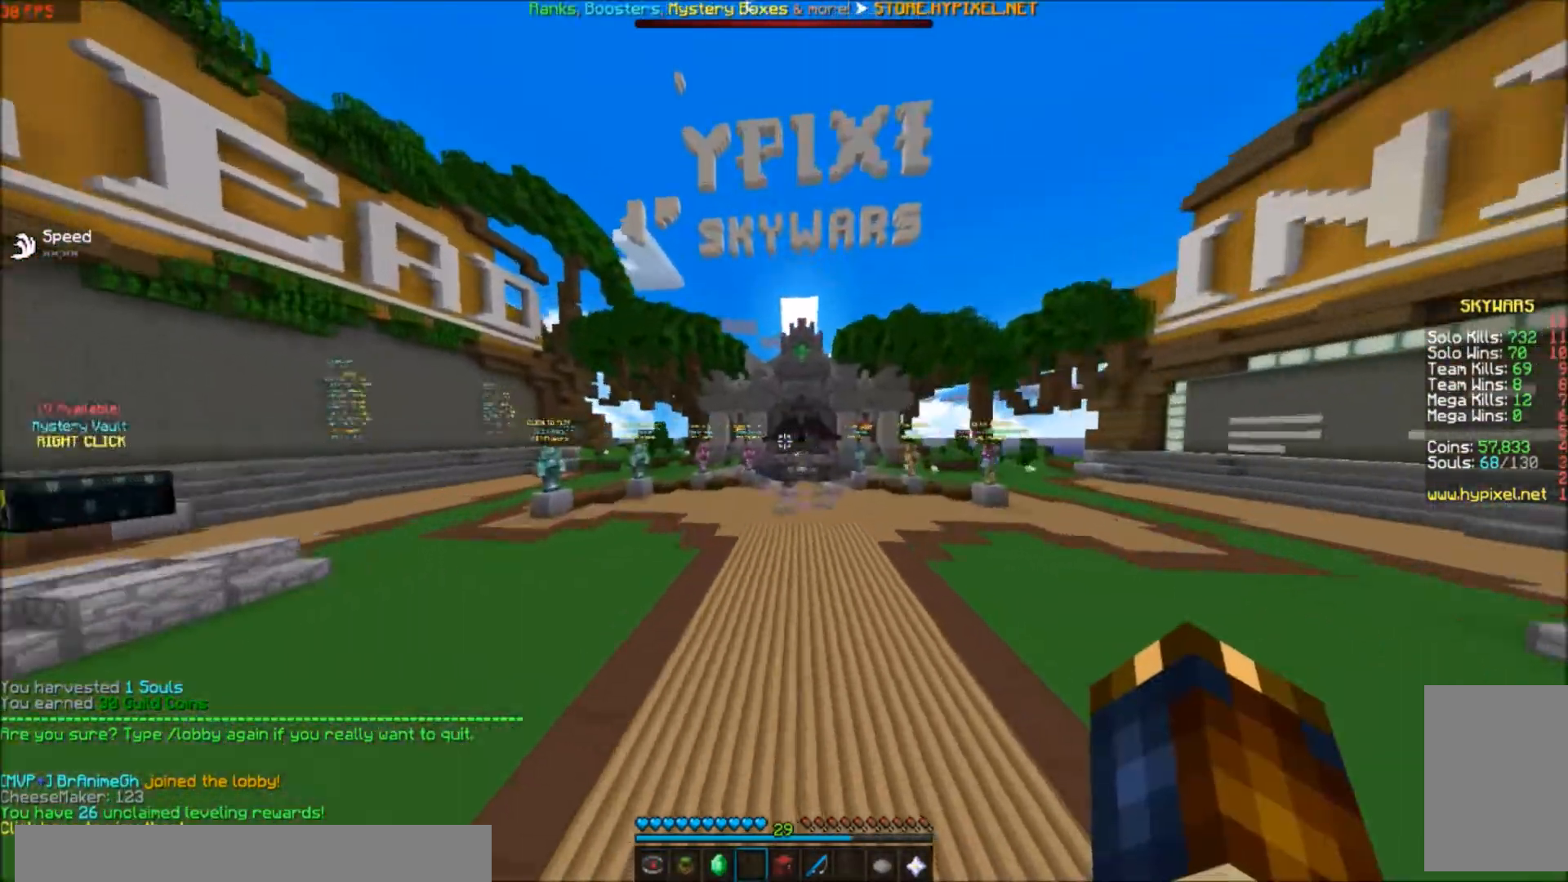
{"keys": ["w"], "events": []}
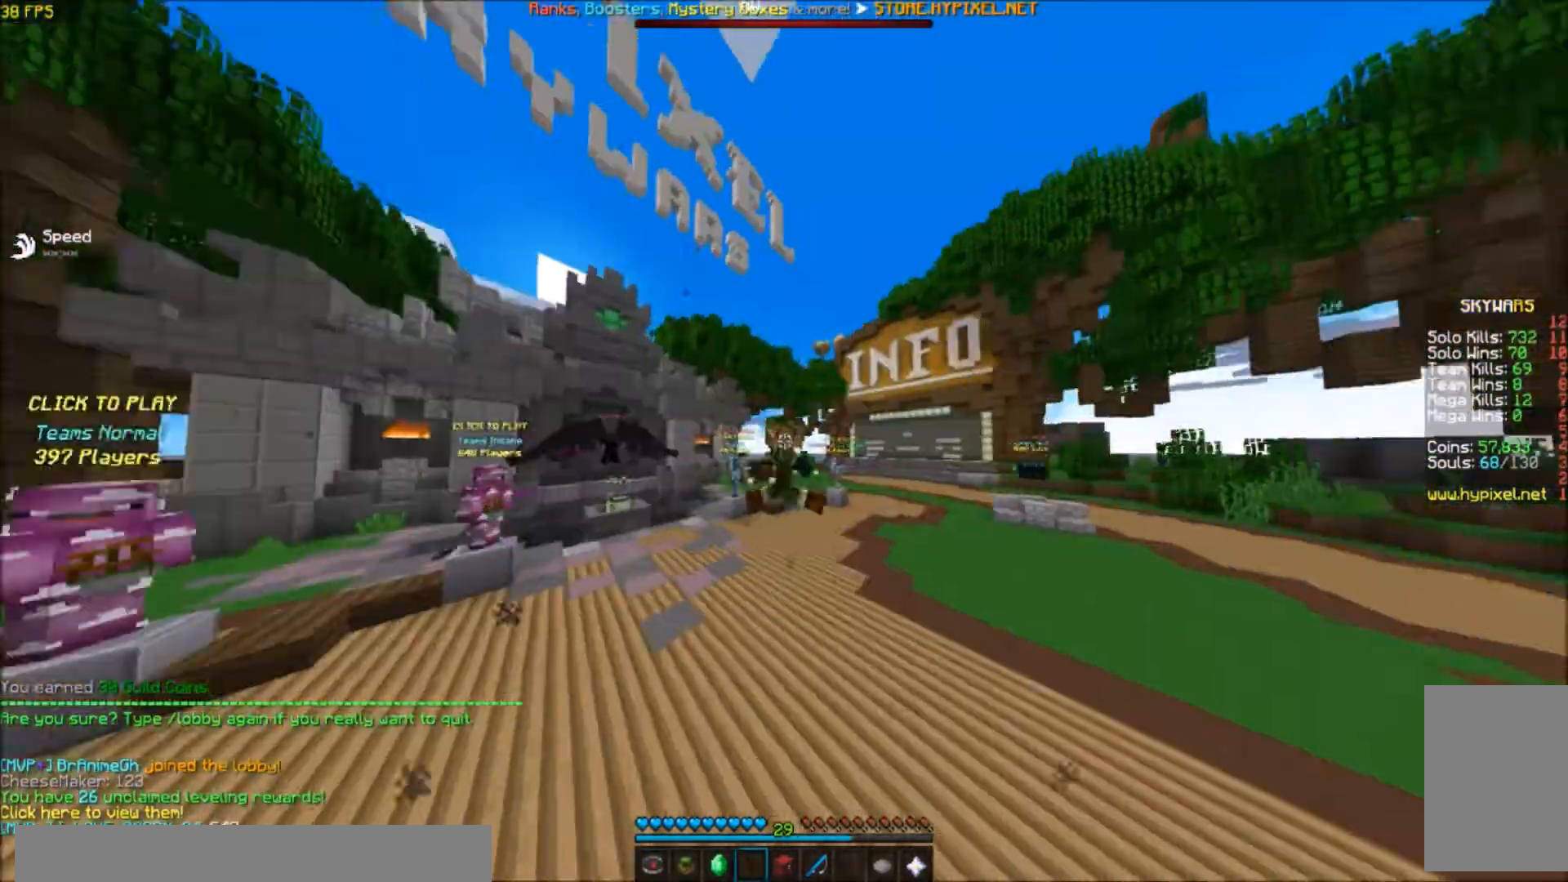
{"keys": ["w"], "events": []}
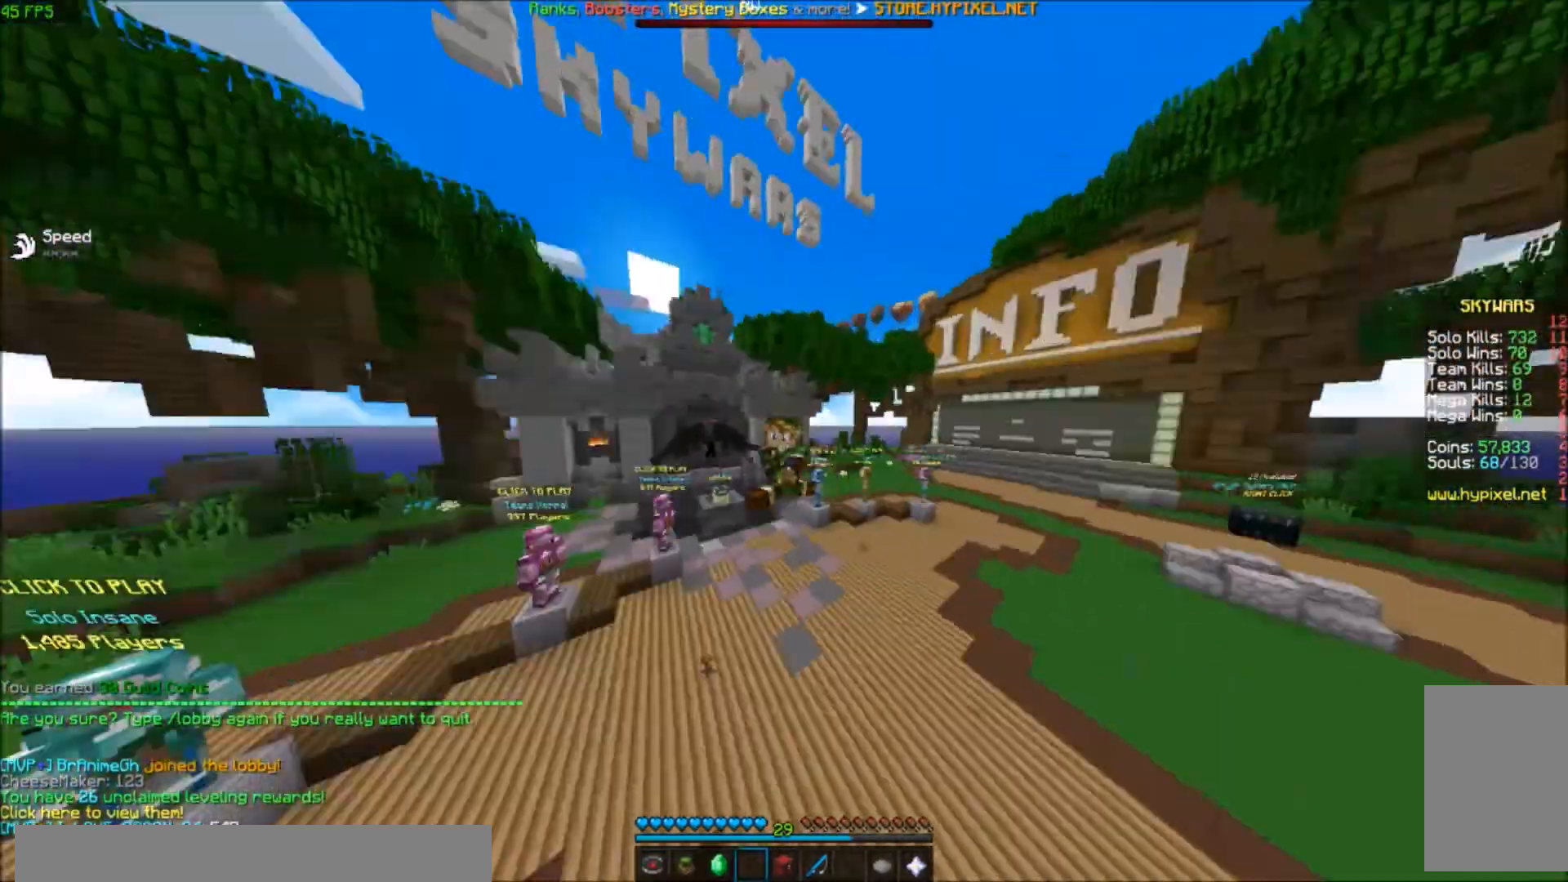
{"keys": ["w"], "events": []}
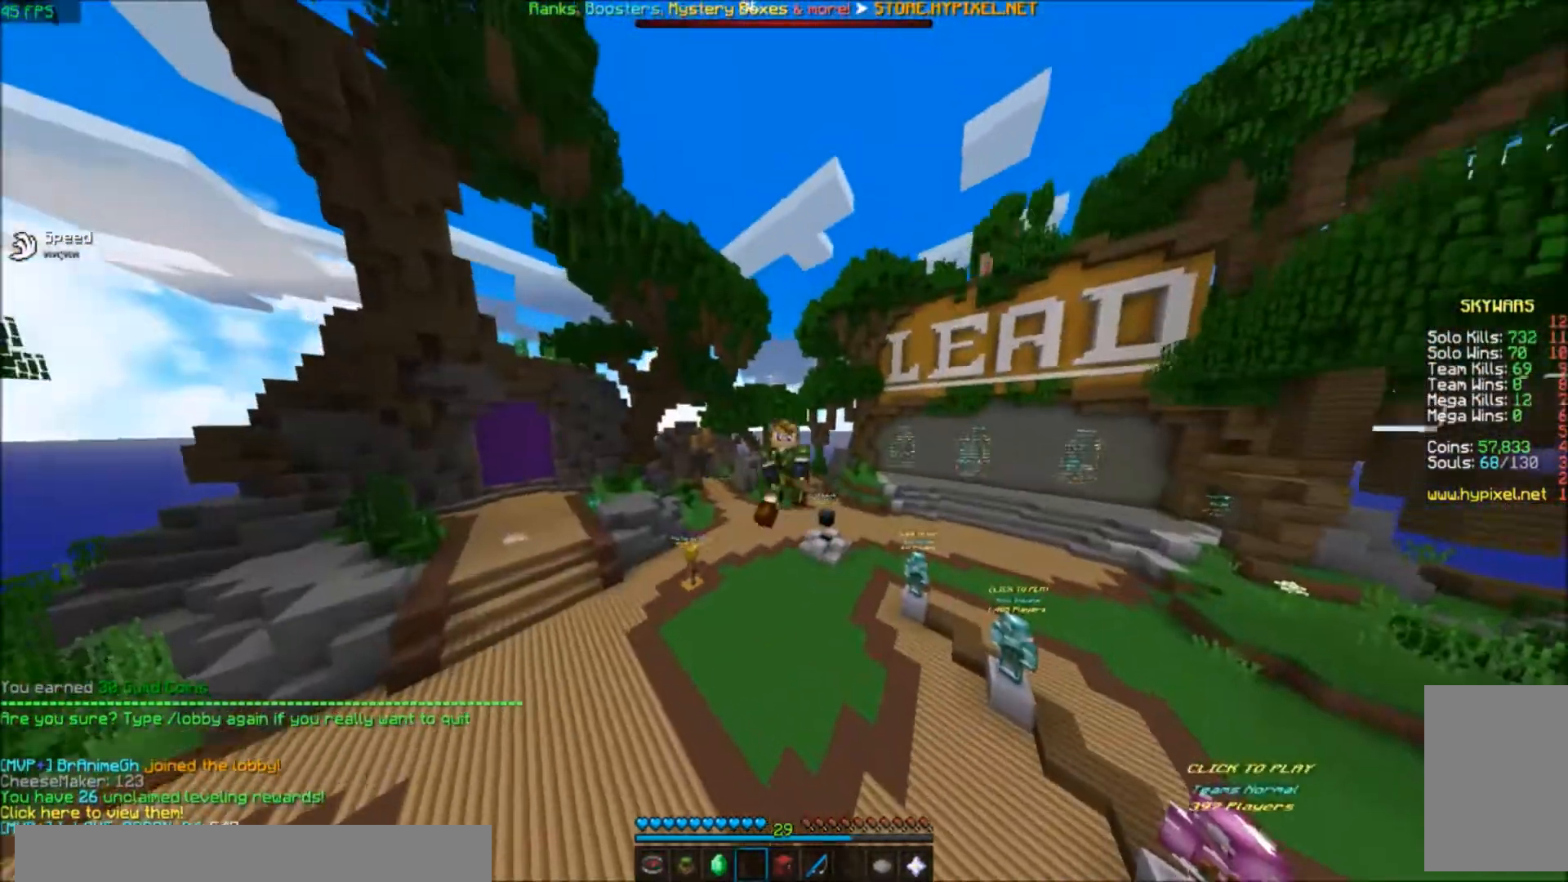
{"keys": ["w"], "events": []}
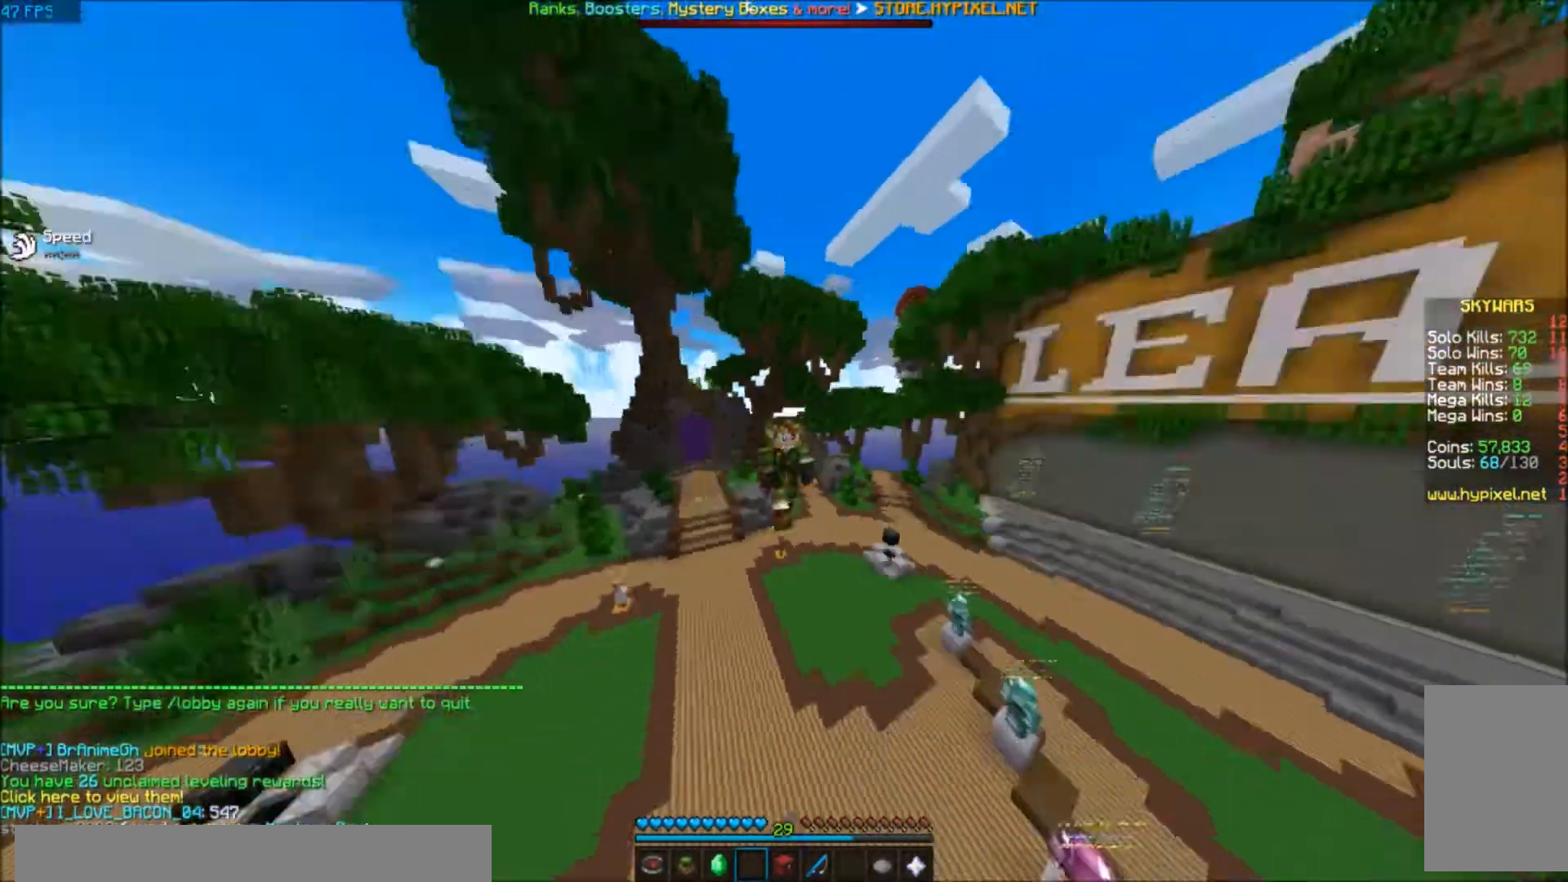
{"keys": ["w"], "events": []}
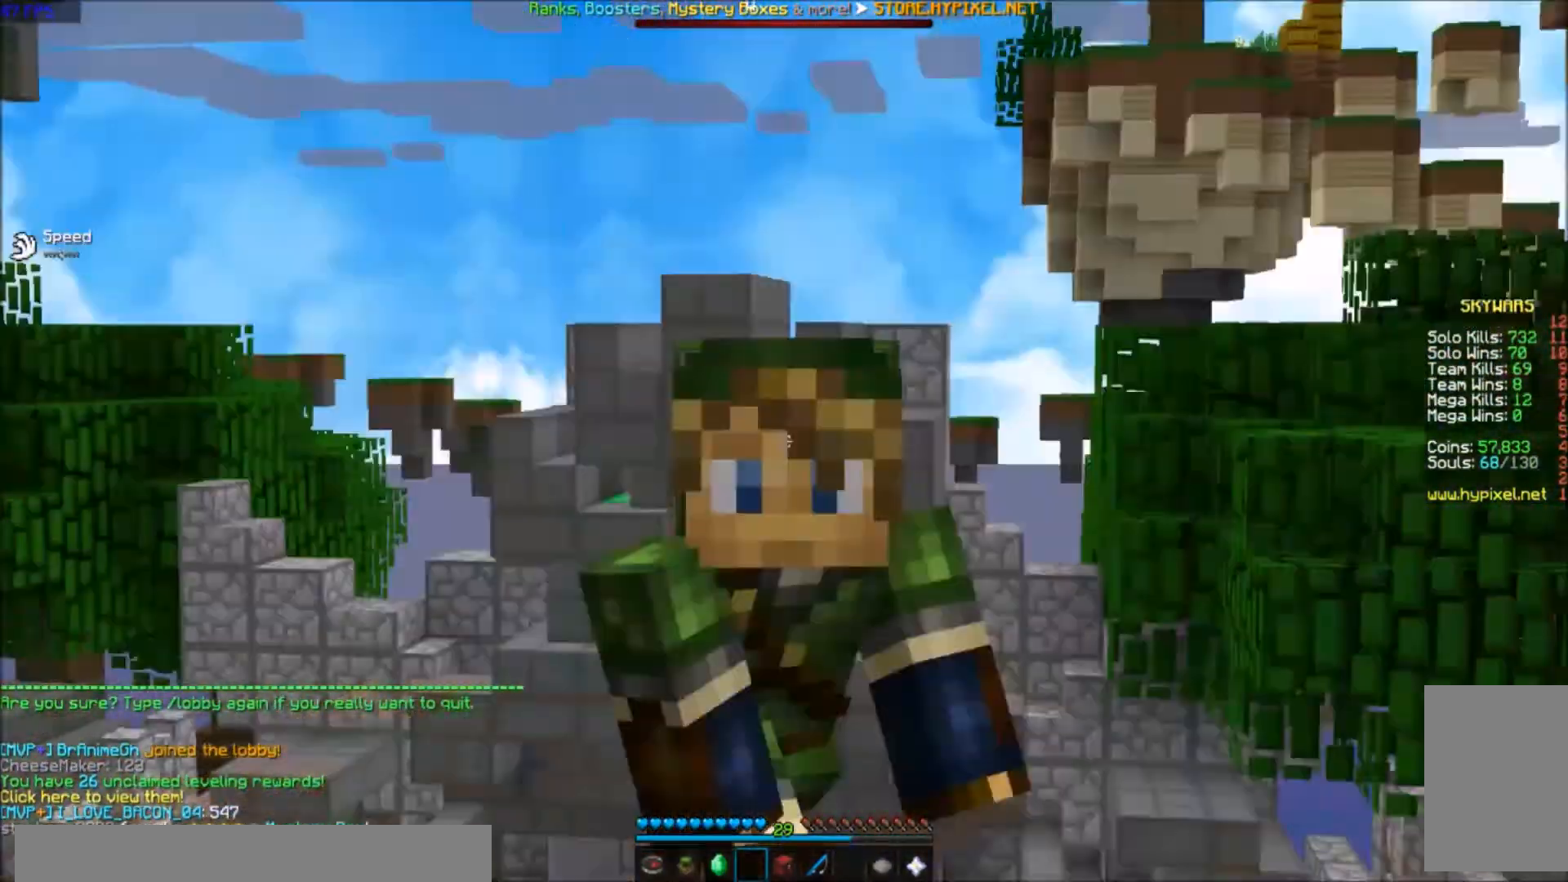
{"keys": ["w"], "events": []}
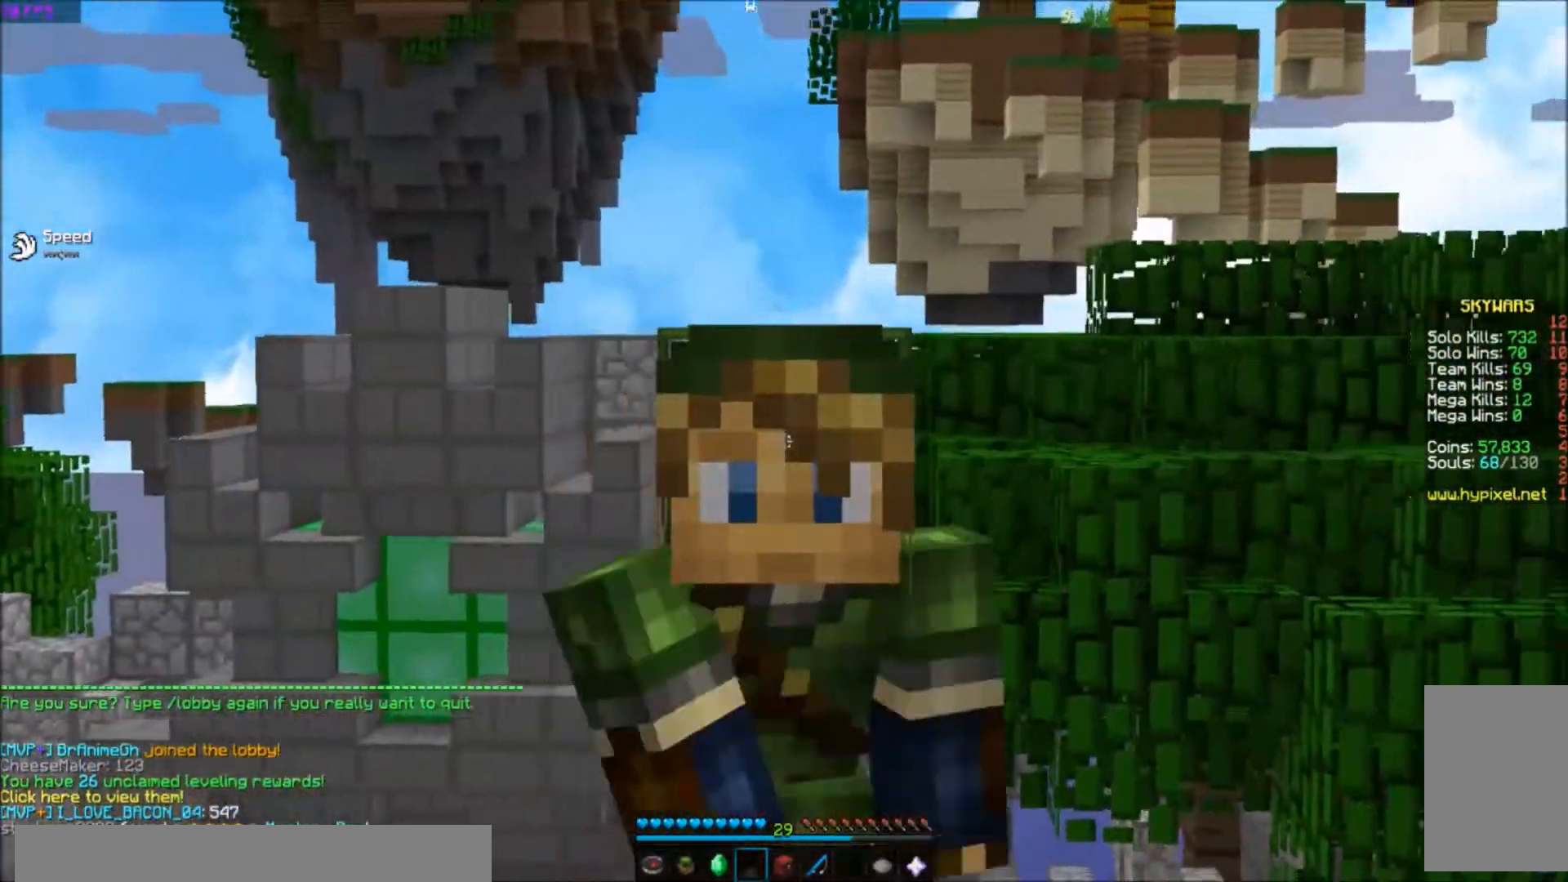
{"keys": ["w"], "events": []}
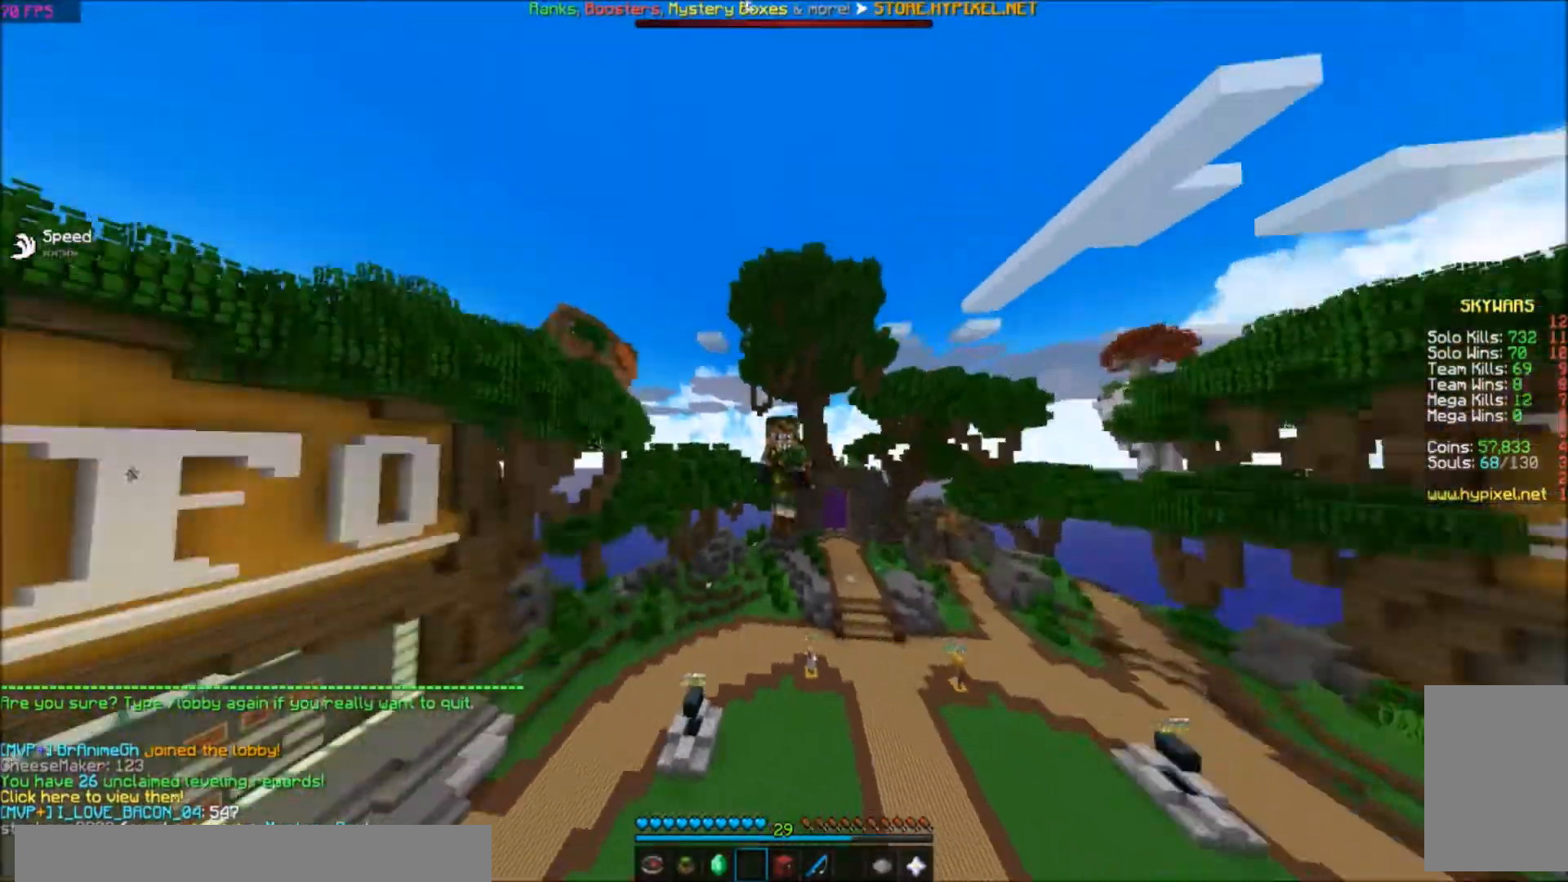
{"keys": ["w"], "events": []}
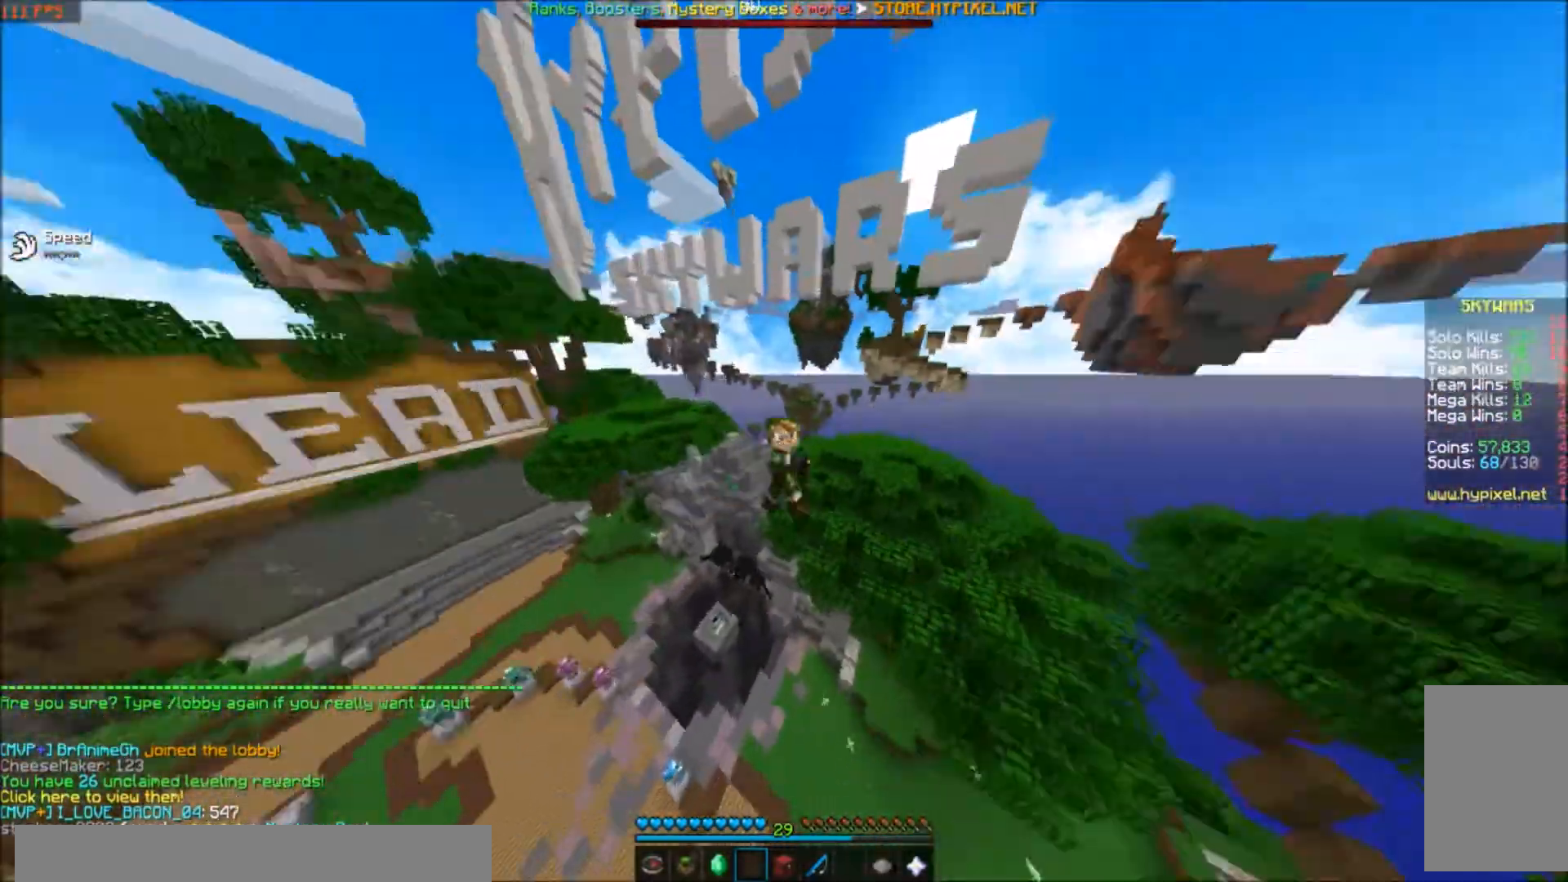
{"keys": ["w"], "events": []}
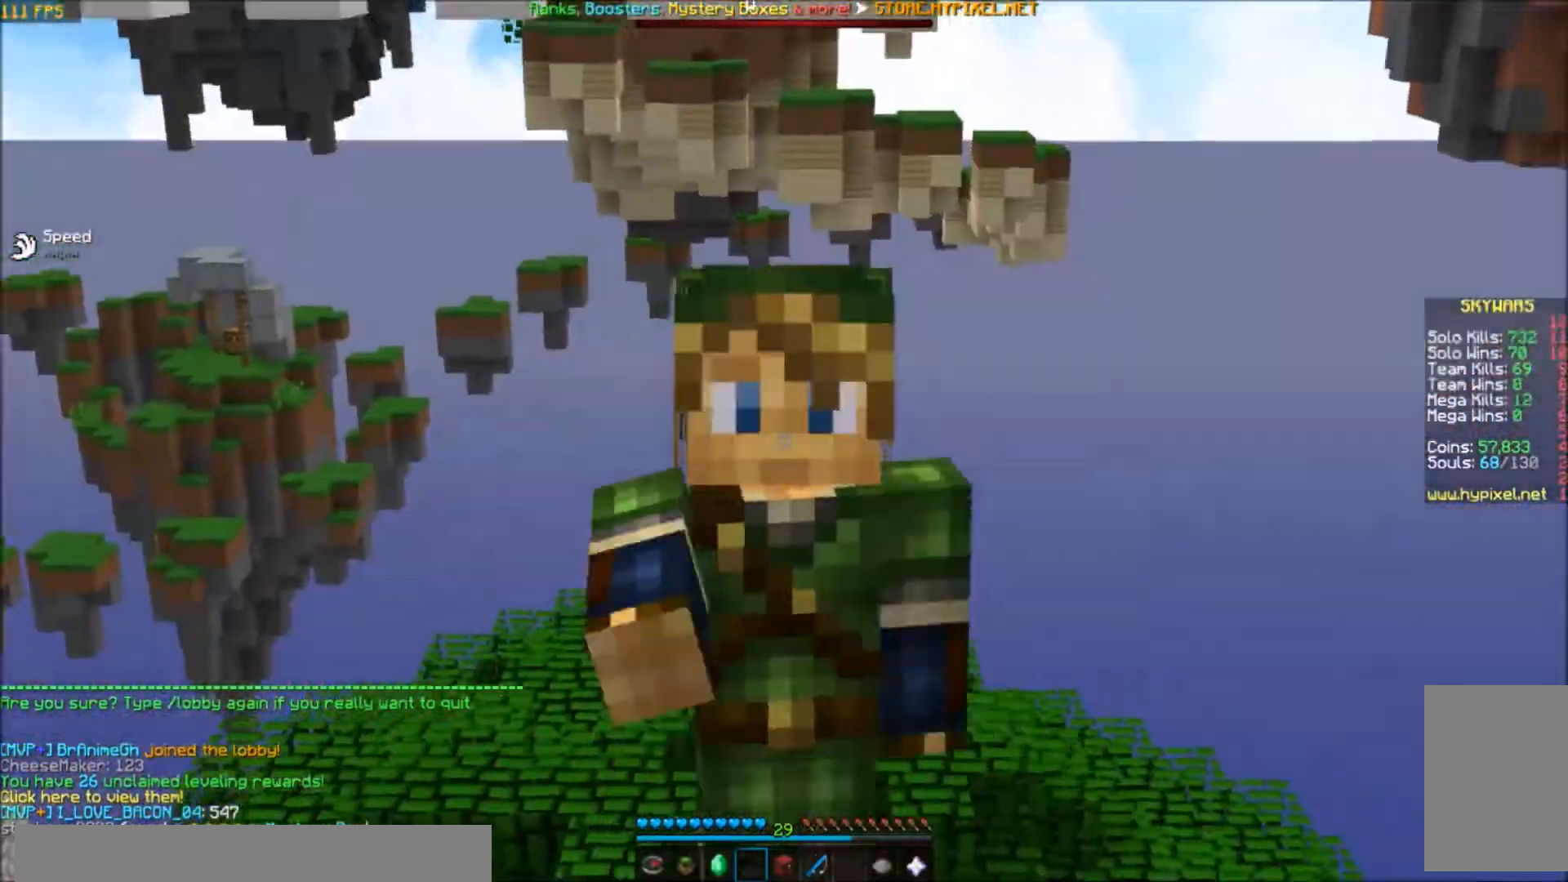
{"keys": ["w"], "events": []}
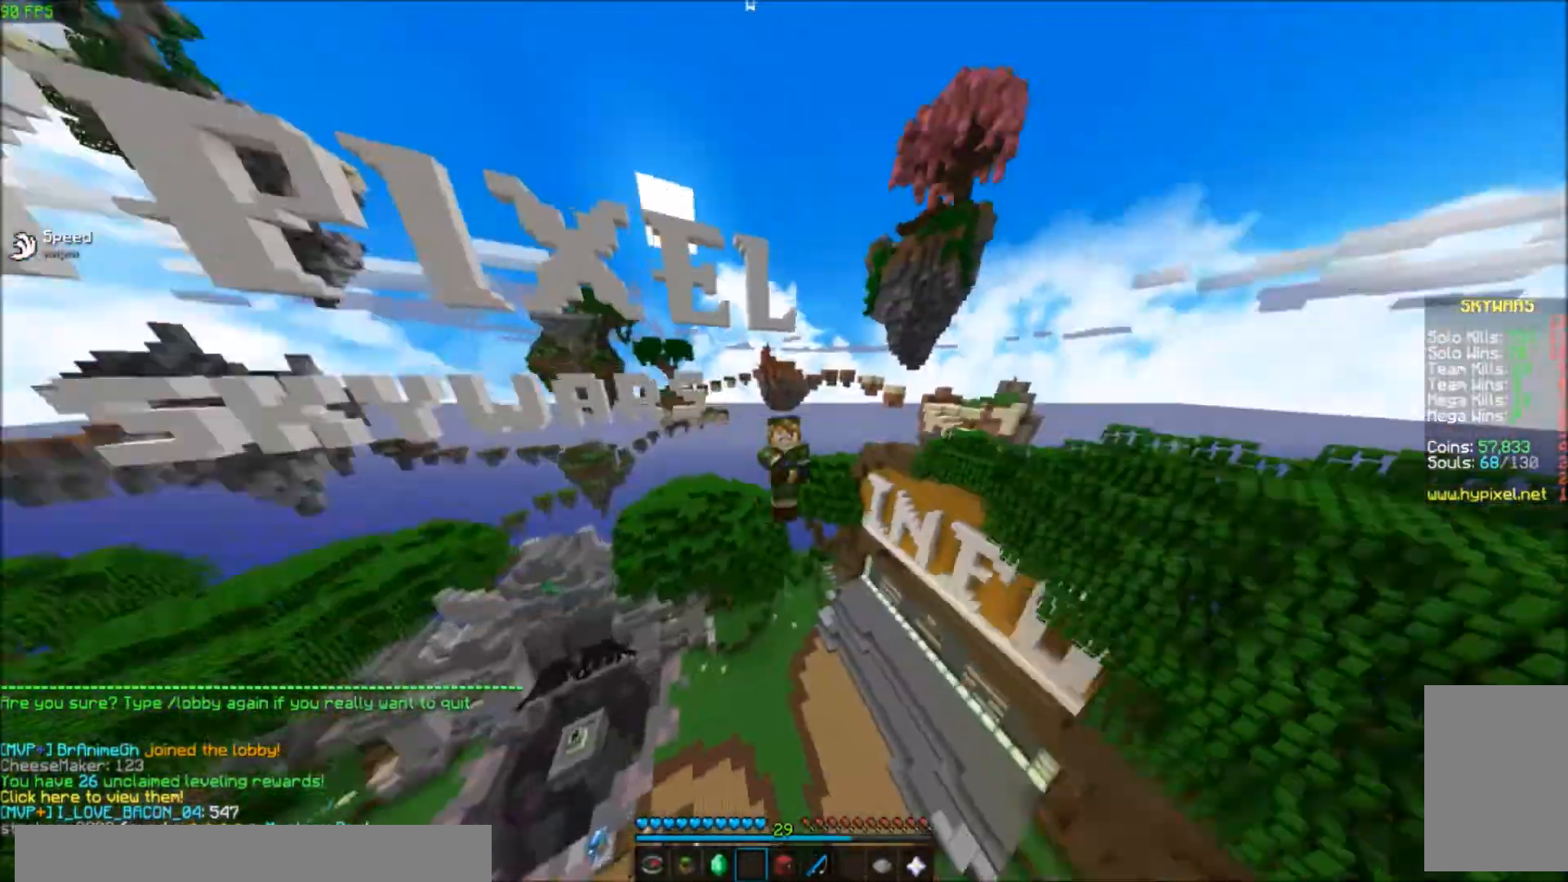
{"keys": ["w"], "events": []}
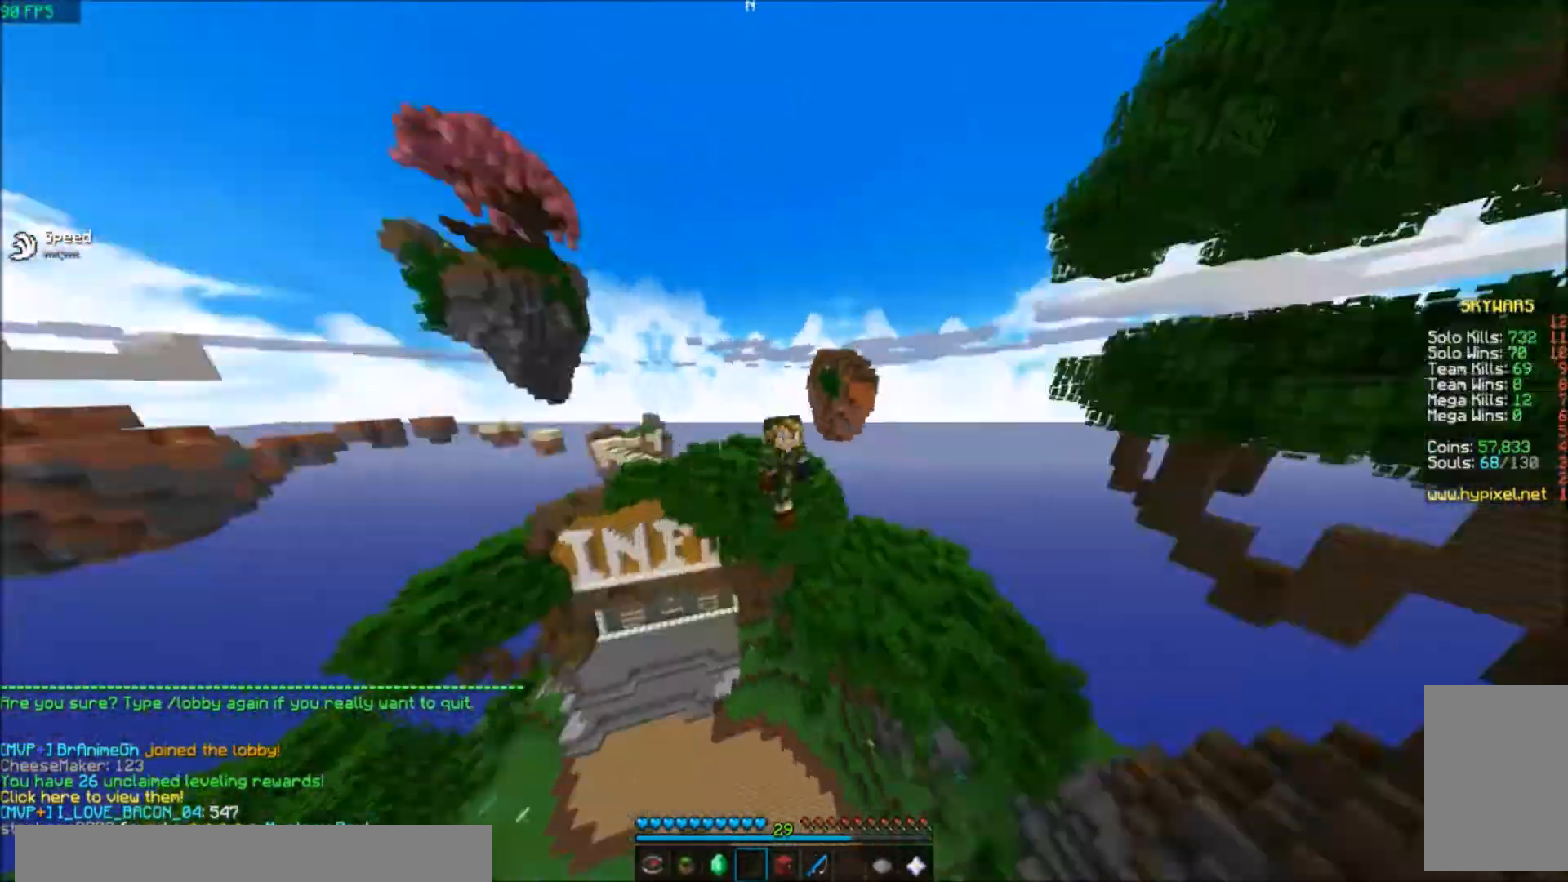
{"keys": ["w"], "events": []}
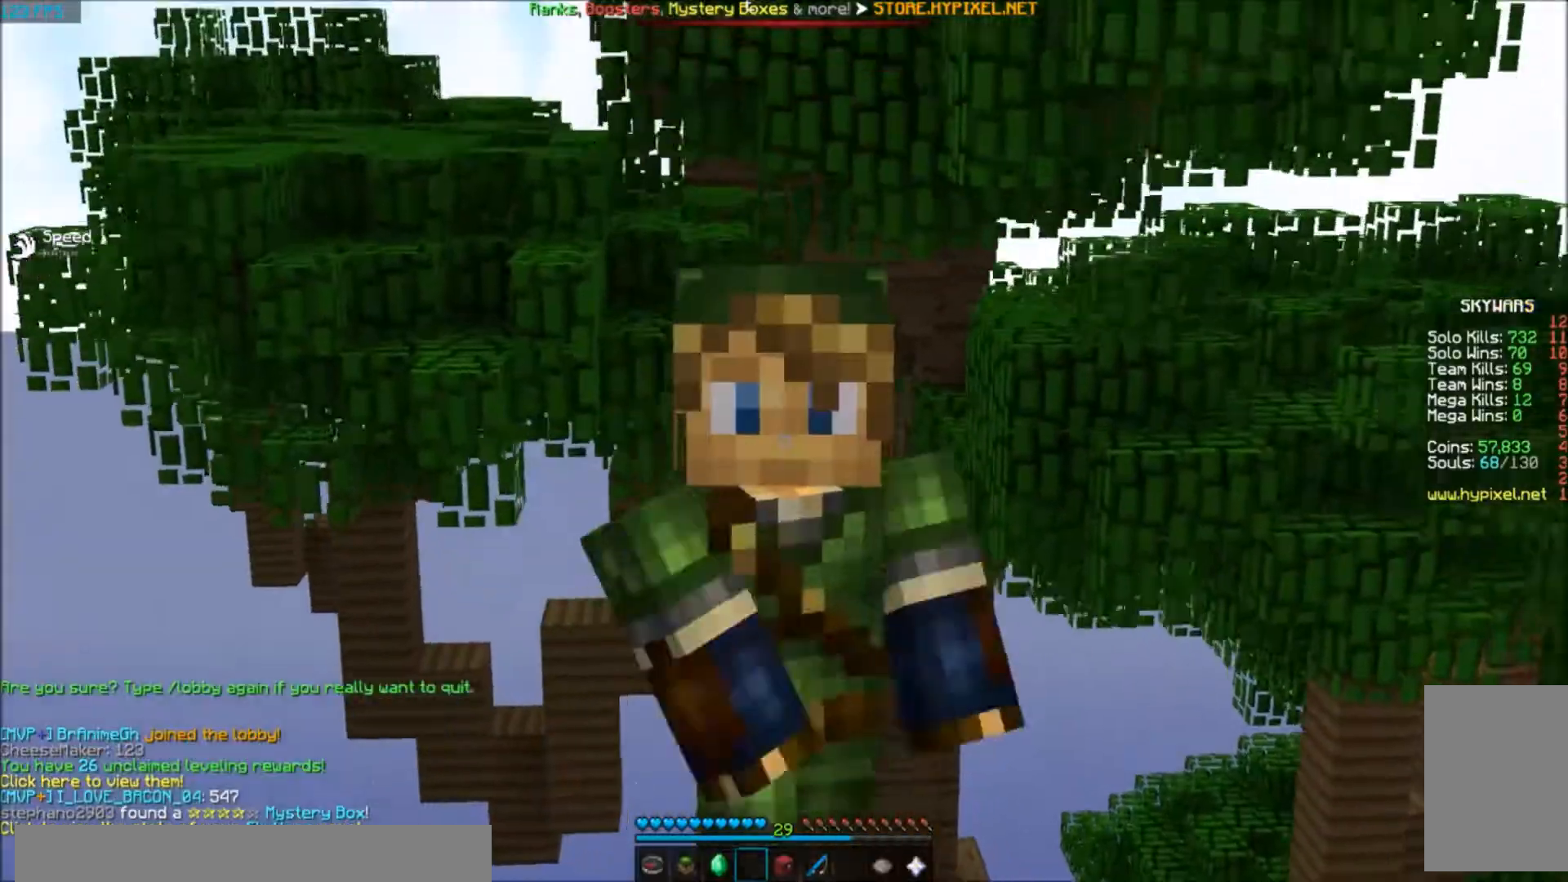
{"keys": ["w"], "events": []}
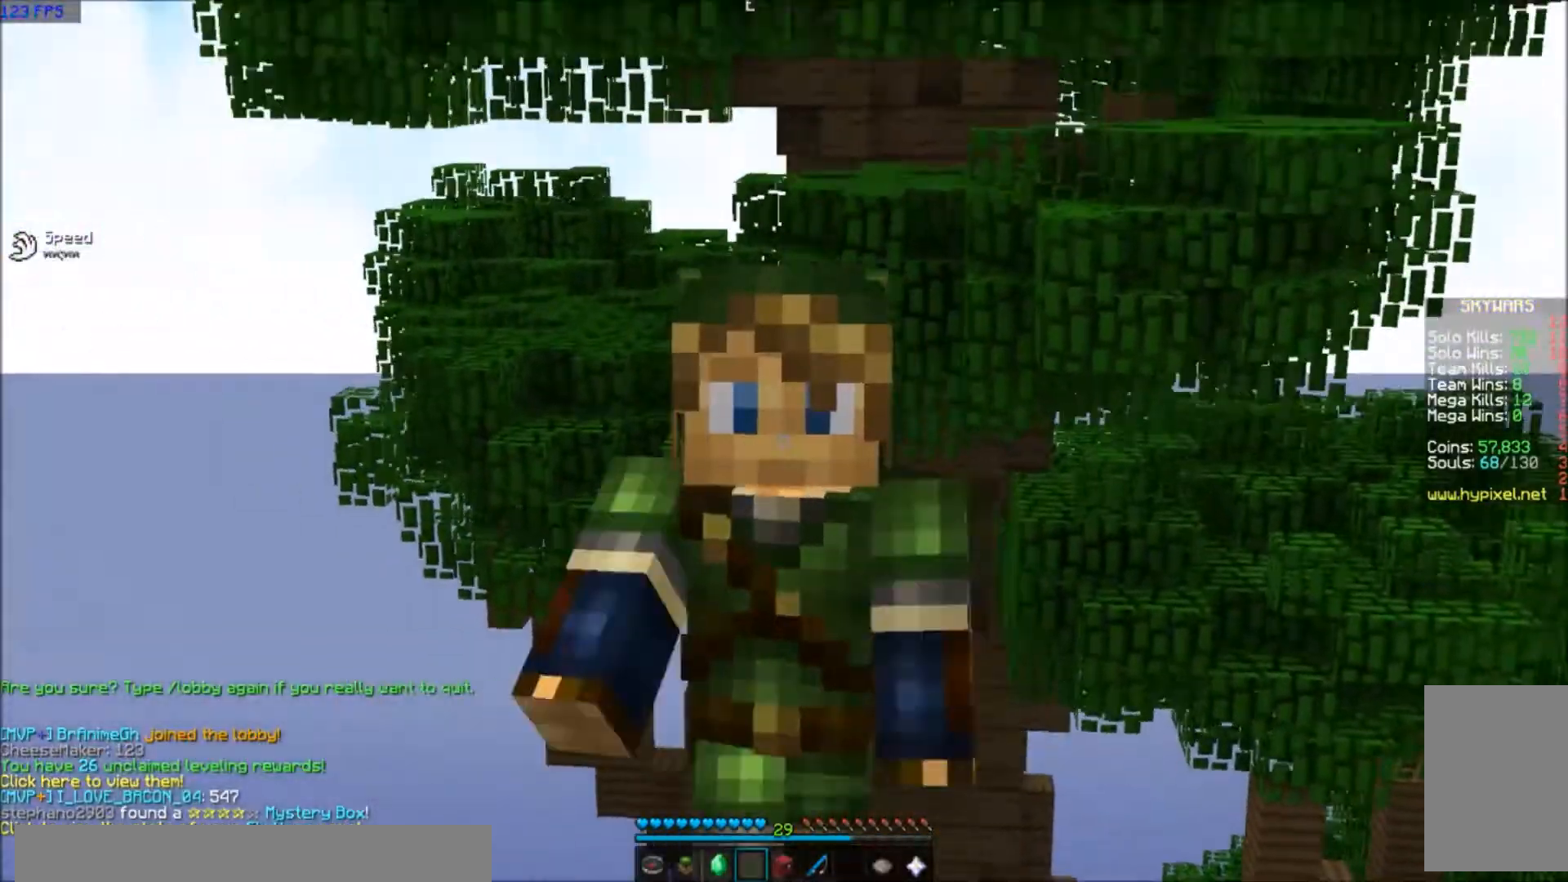
{"keys": ["w"], "events": []}
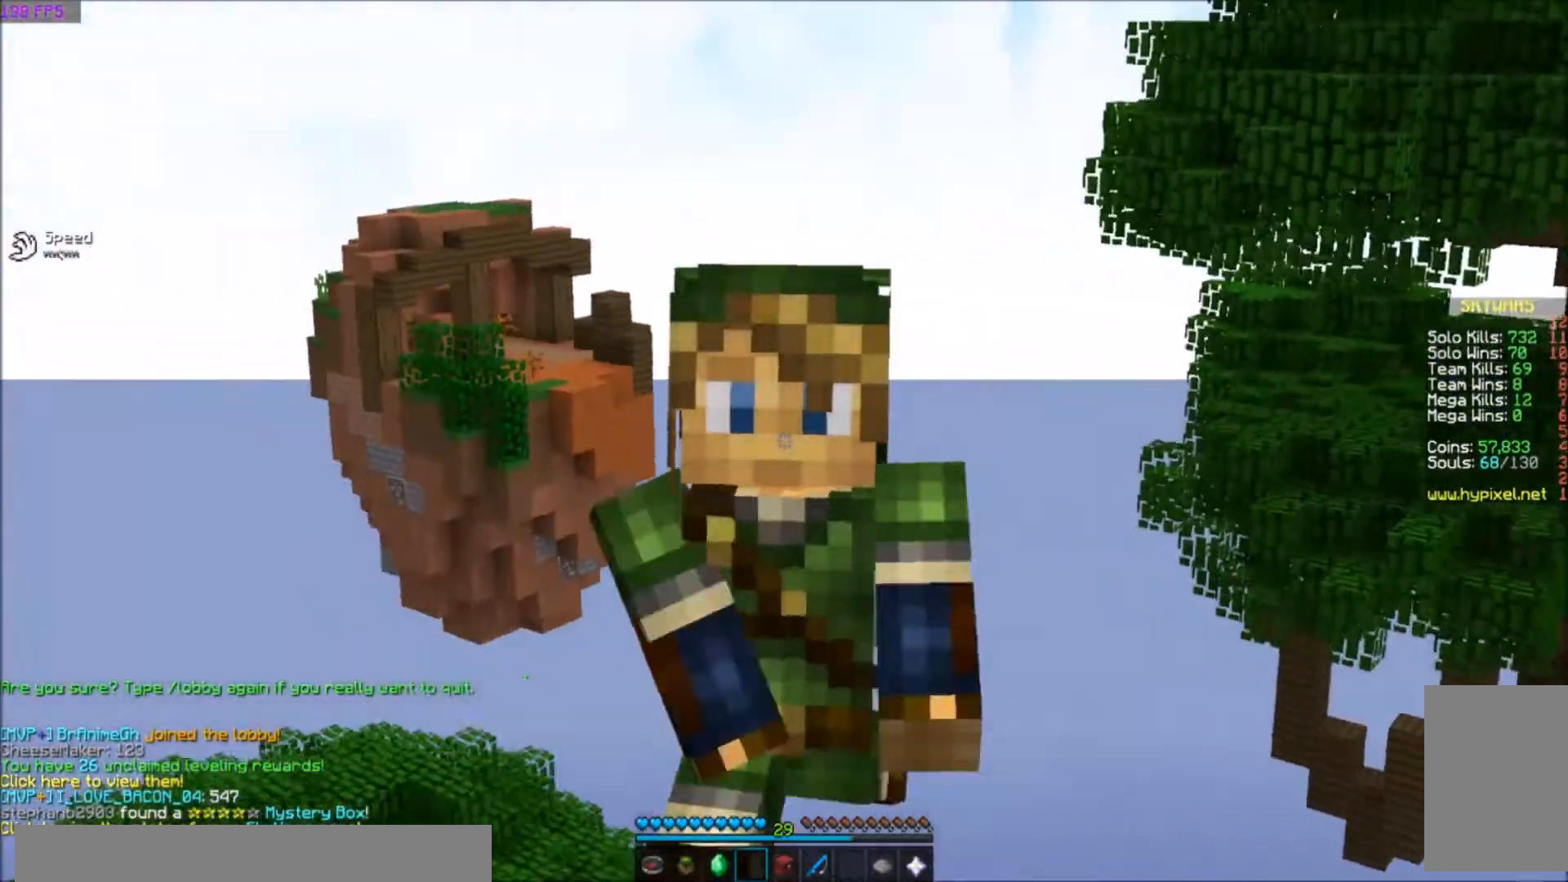
{"keys": ["w"], "events": []}
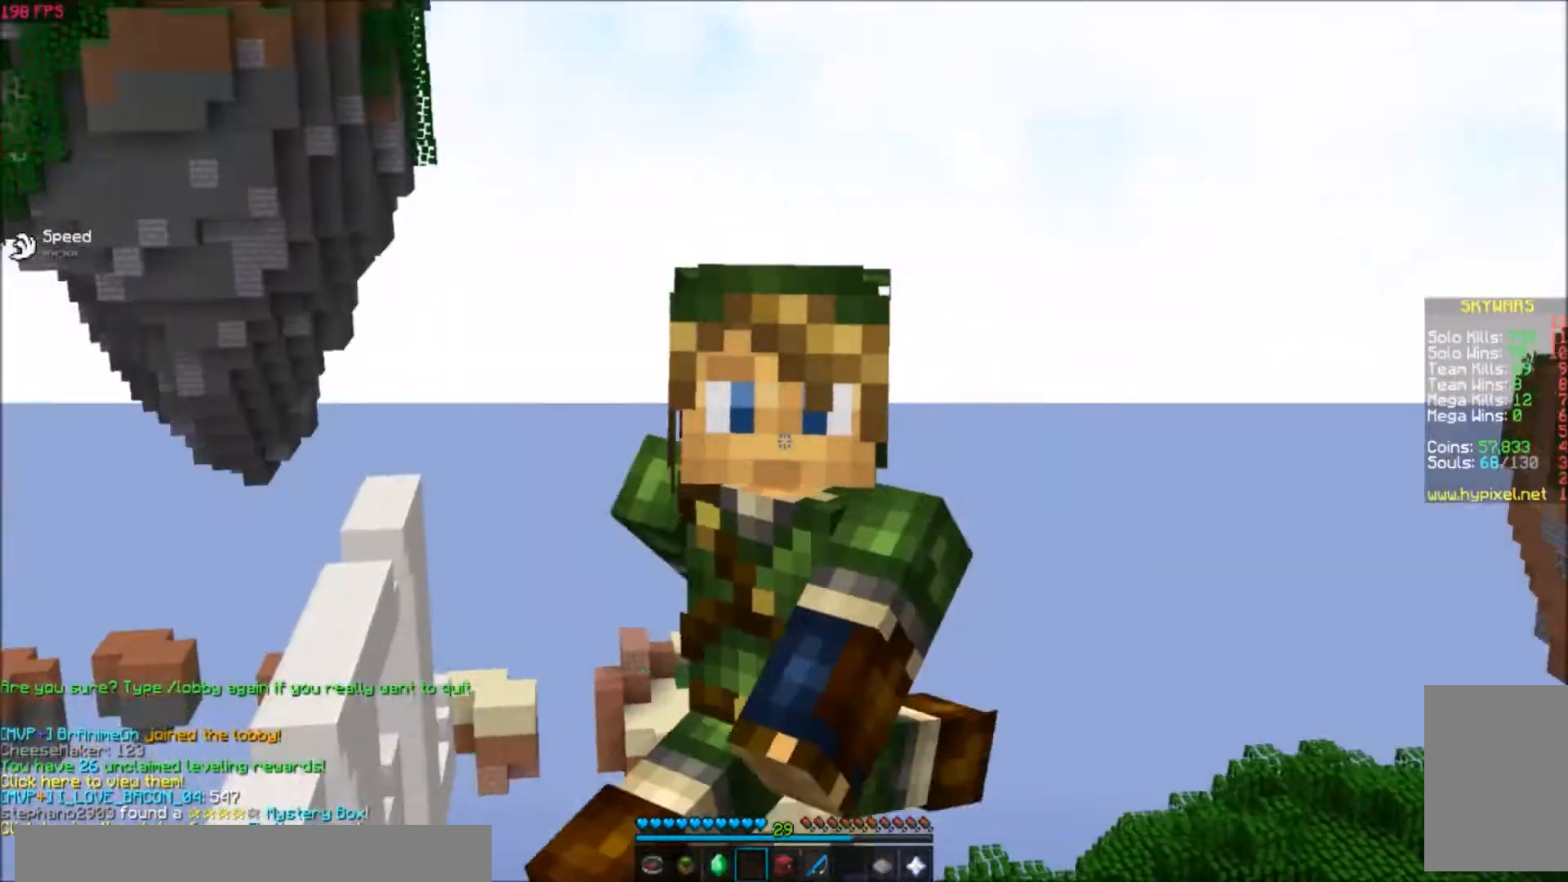
{"keys": ["w"], "events": []}
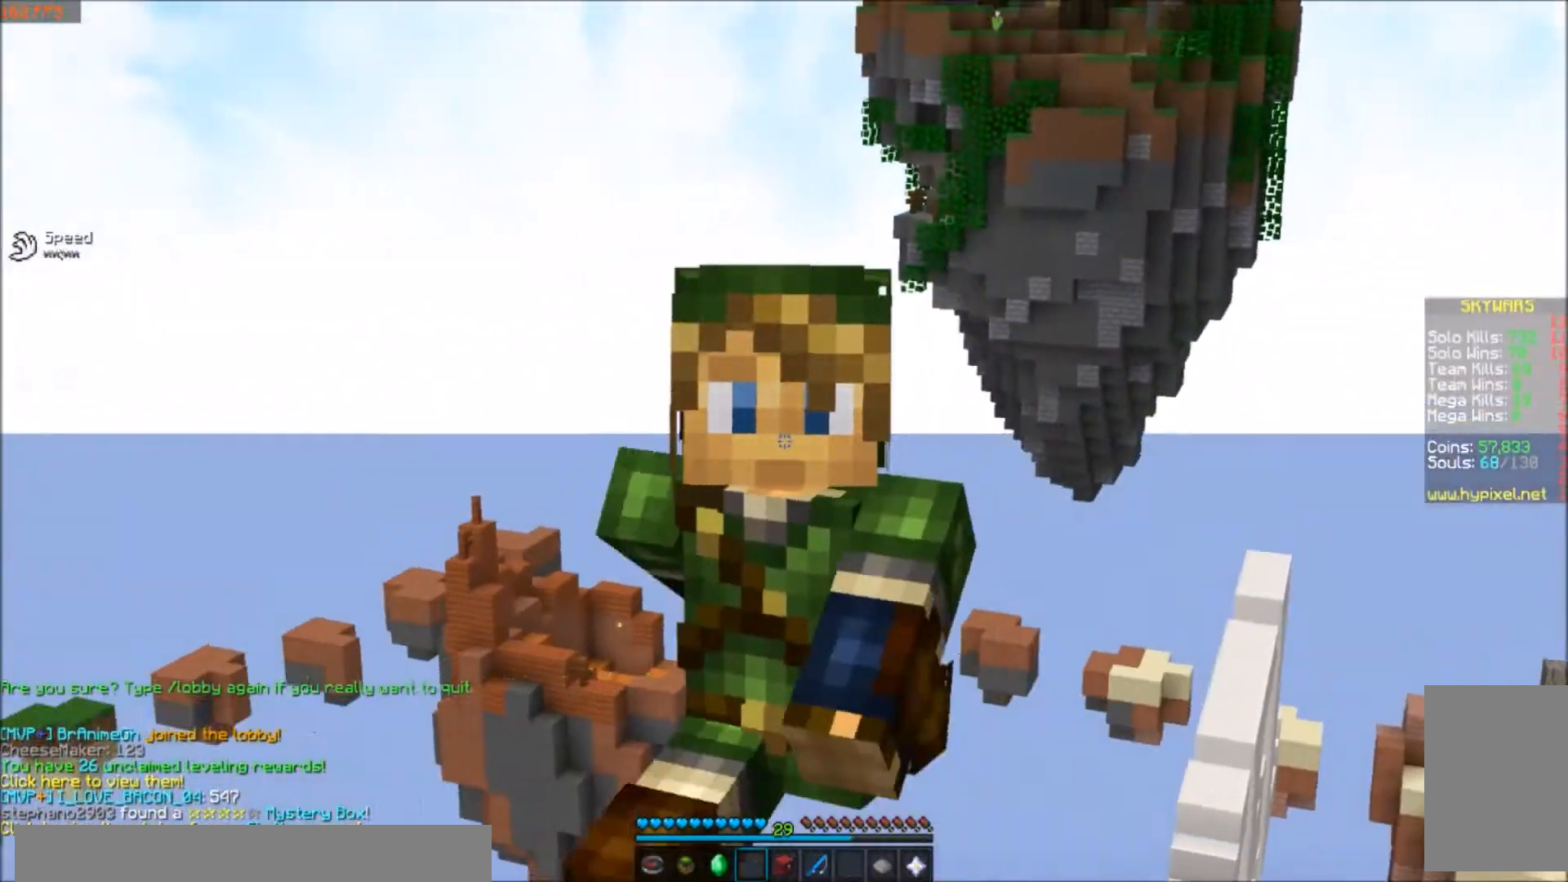
{"keys": ["w"], "events": []}
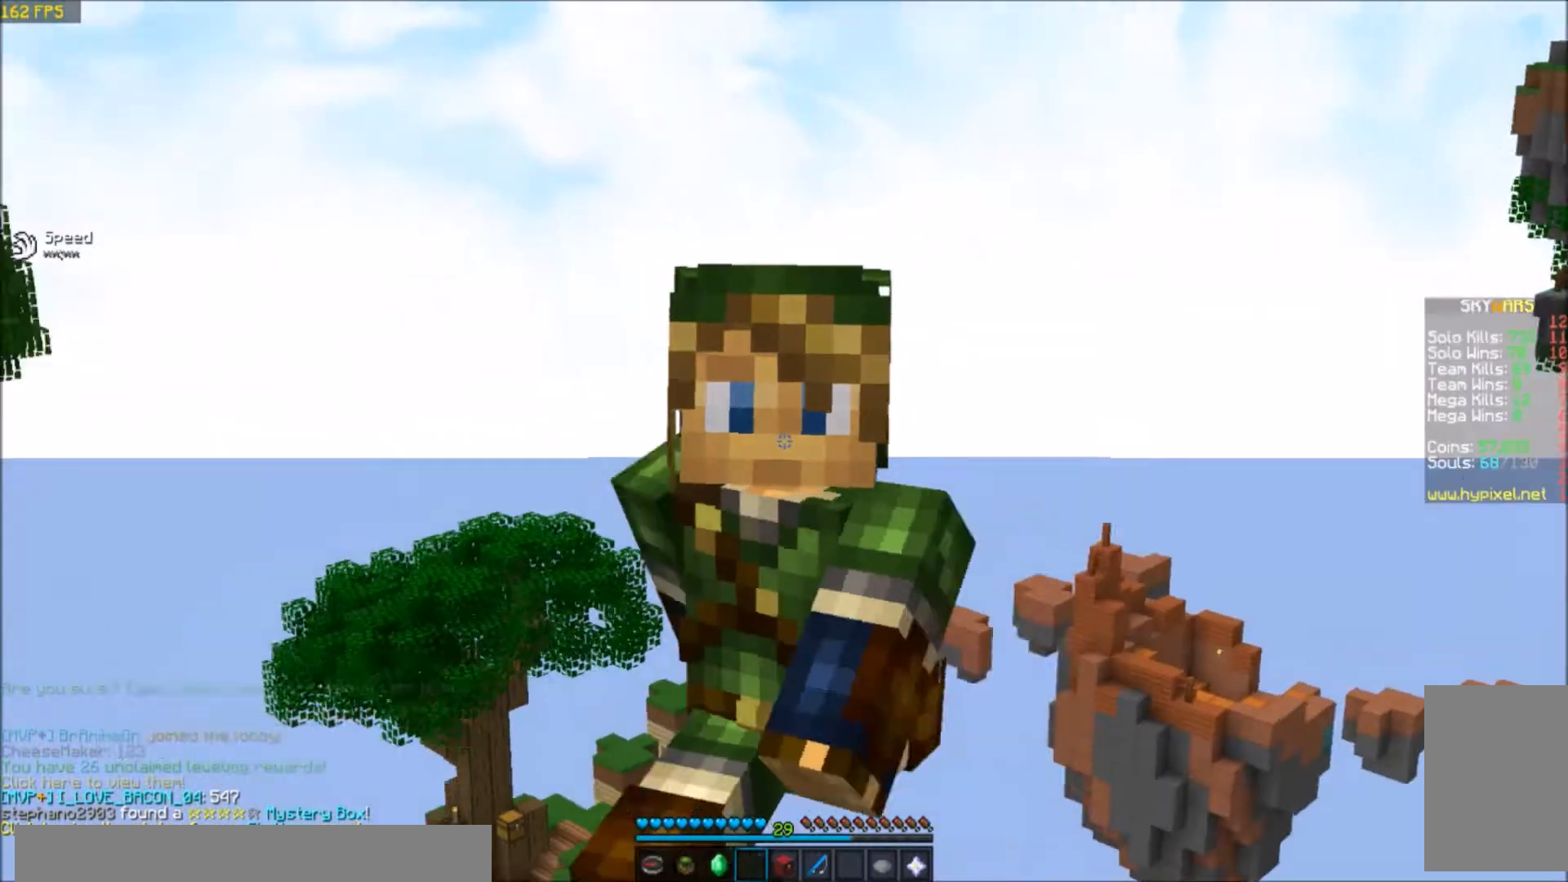
{"keys": ["w"], "events": []}
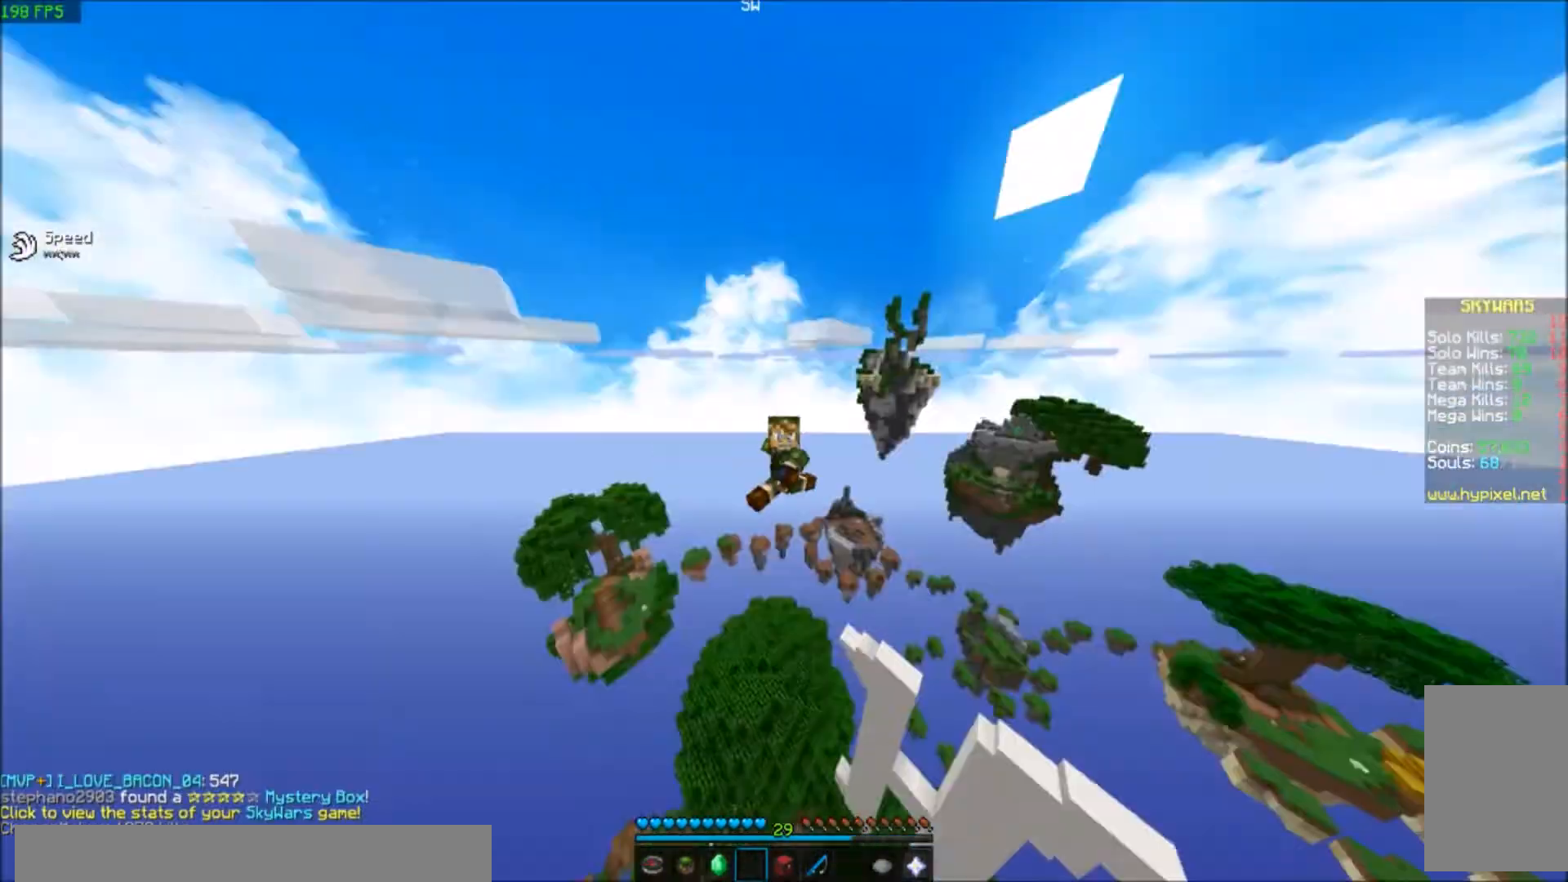
{"keys": ["w"], "events": []}